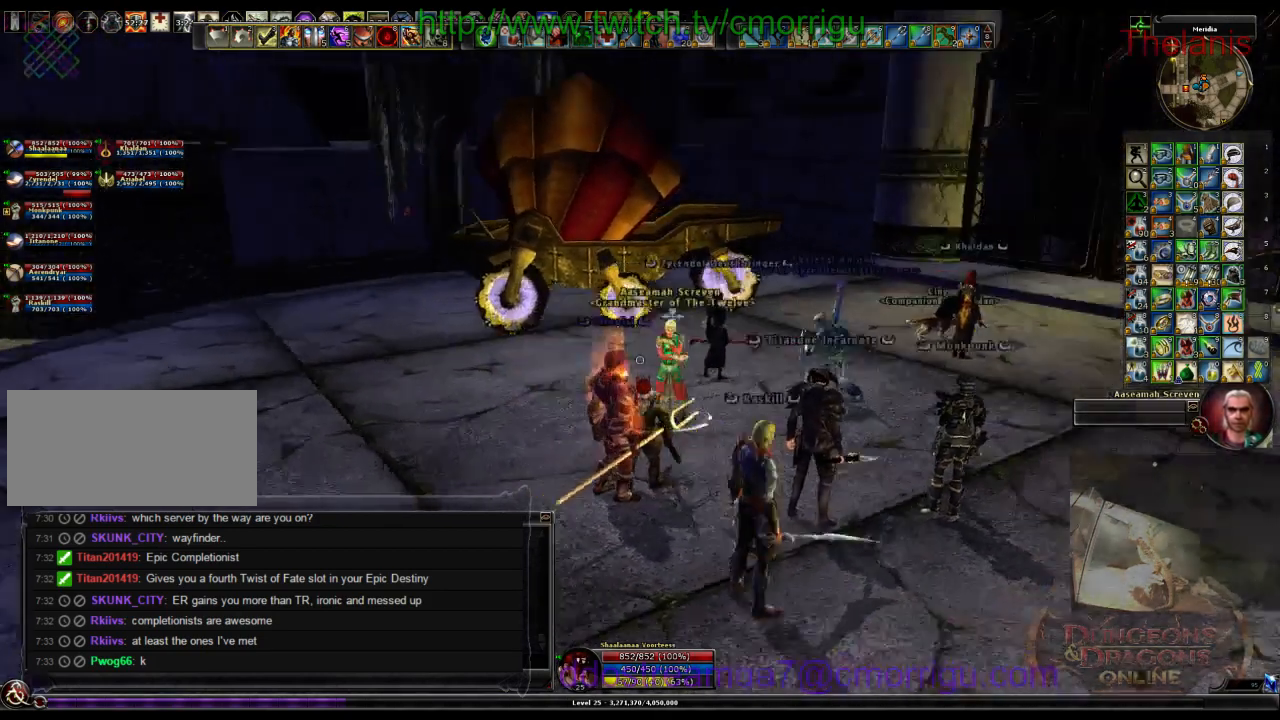
Gameplay with keyboard; each line is a JSON object with the keys held at the frame after it. "events" lists presses ("down") and releases ("up") of ".", "/", "0", "1", "2", "3", "4", "5", "6", "7", "8", "9", "a", "b", "backslash", "backspace", "c", "caps_lock", "comma", "ctrl_l", "ctrl_r", "d", "e", "equals", "escape", "f", "f1", "f10", "f11", "f12", "f2", "f3", "f4", "f5", "f6", "f7", "f8", "f9", "g", "h", "i", "j", "k", "l", "lbracket", "m", "minus", "n", "o", "p", "q", "quote", "r", "rbracket", "return", "s", "semicolon", "shift_l", "shift_r", "space", "t", "tab", "tilde", "u", "v", "w", "x", "y" and "z" between this image and that frame as [ms after this image, input, new state], when the widget could be followed in between. No other keys are recorded. Mouse input is not recorded.
{"keys": [], "events": [[67, "a", "down"], [467, "a", "up"]]}
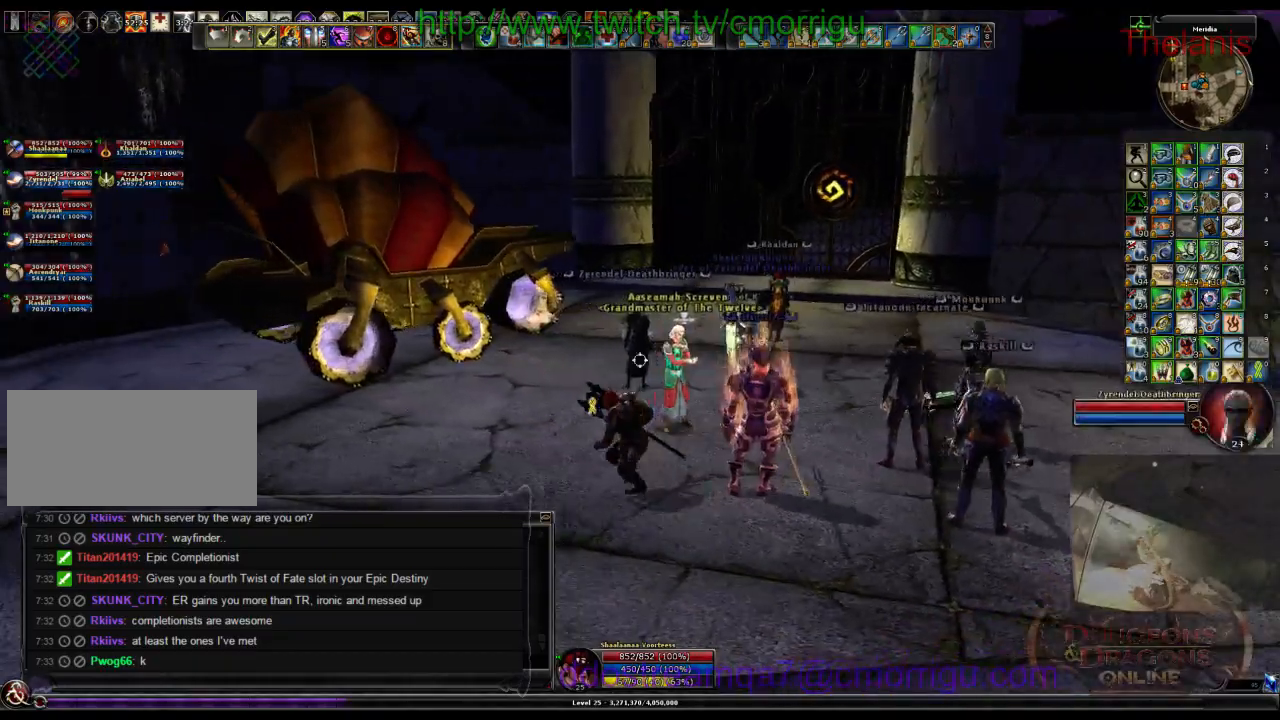
{"keys": ["d", "w"]}
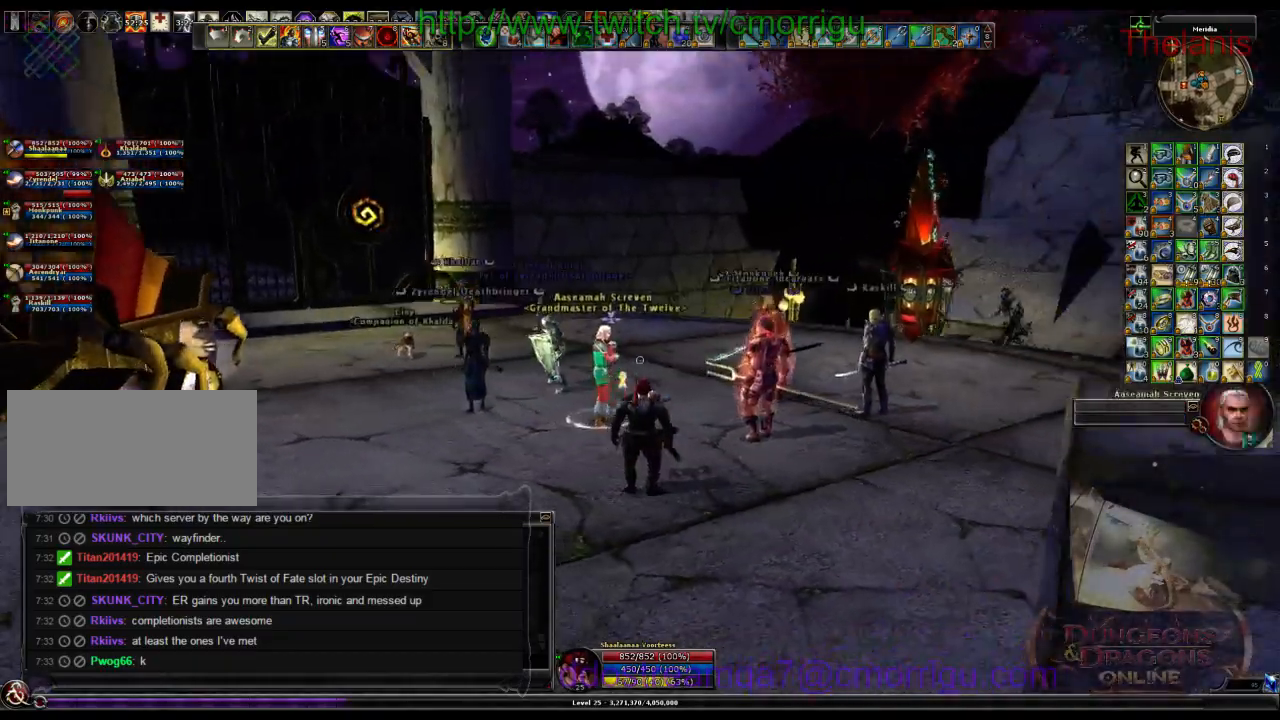
{"keys": ["d", "w"], "events": []}
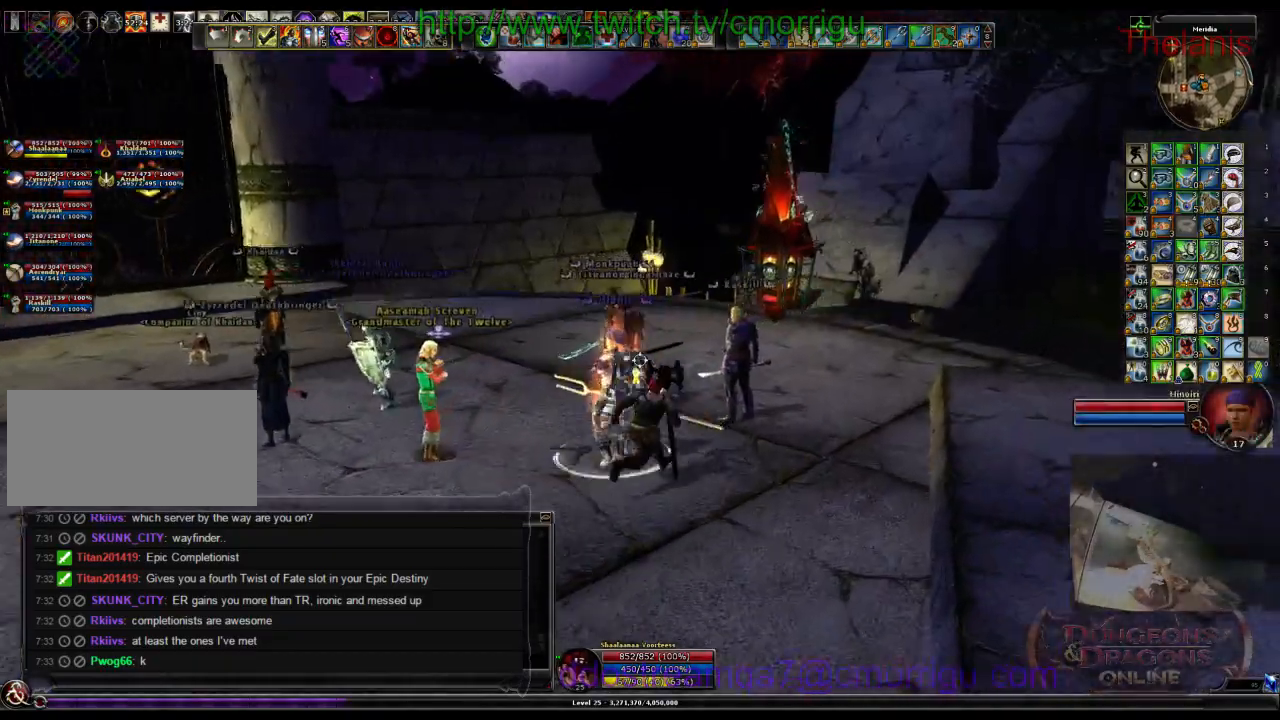
{"keys": ["w"], "events": [[267, "d", "up"]]}
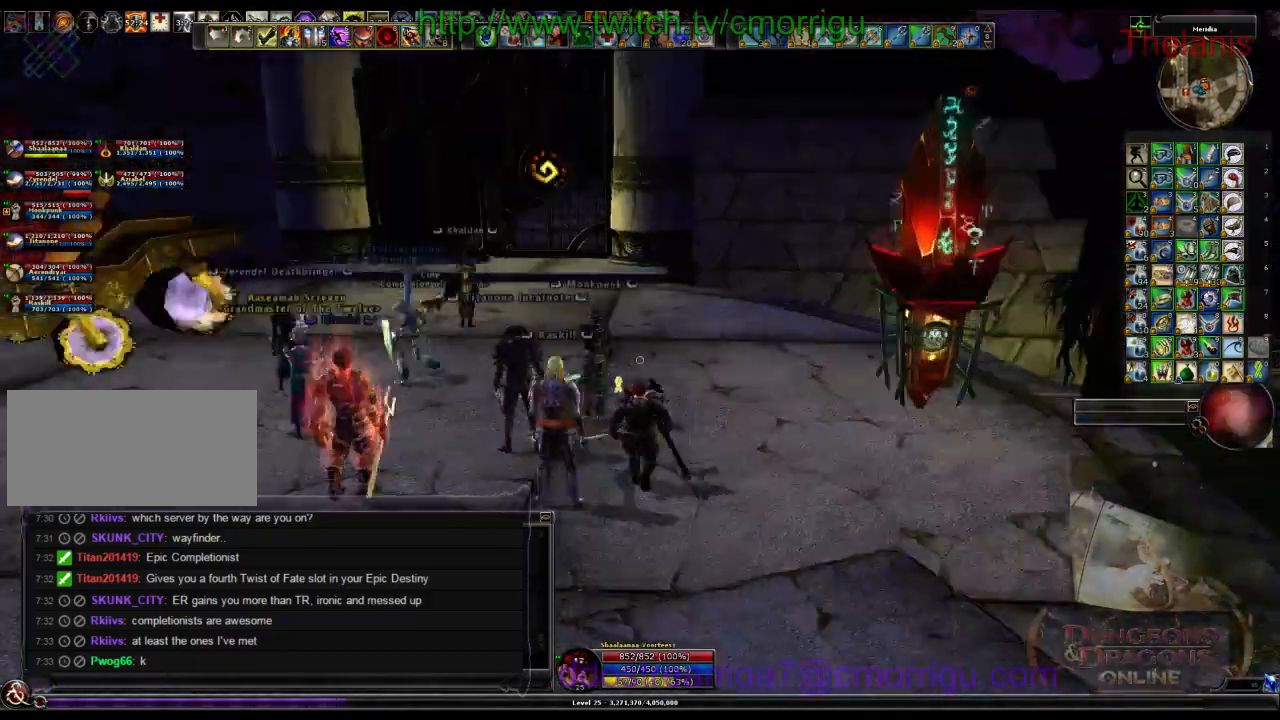
{"keys": ["w"], "events": []}
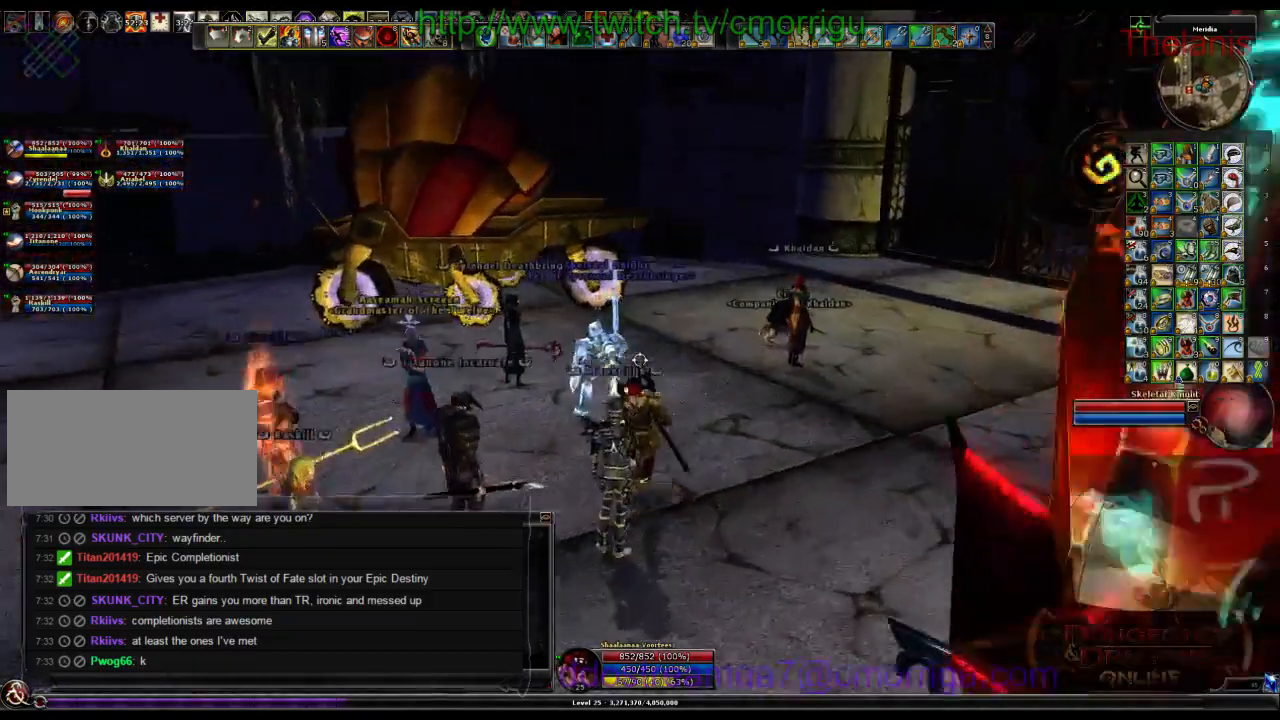
{"keys": ["w"], "events": []}
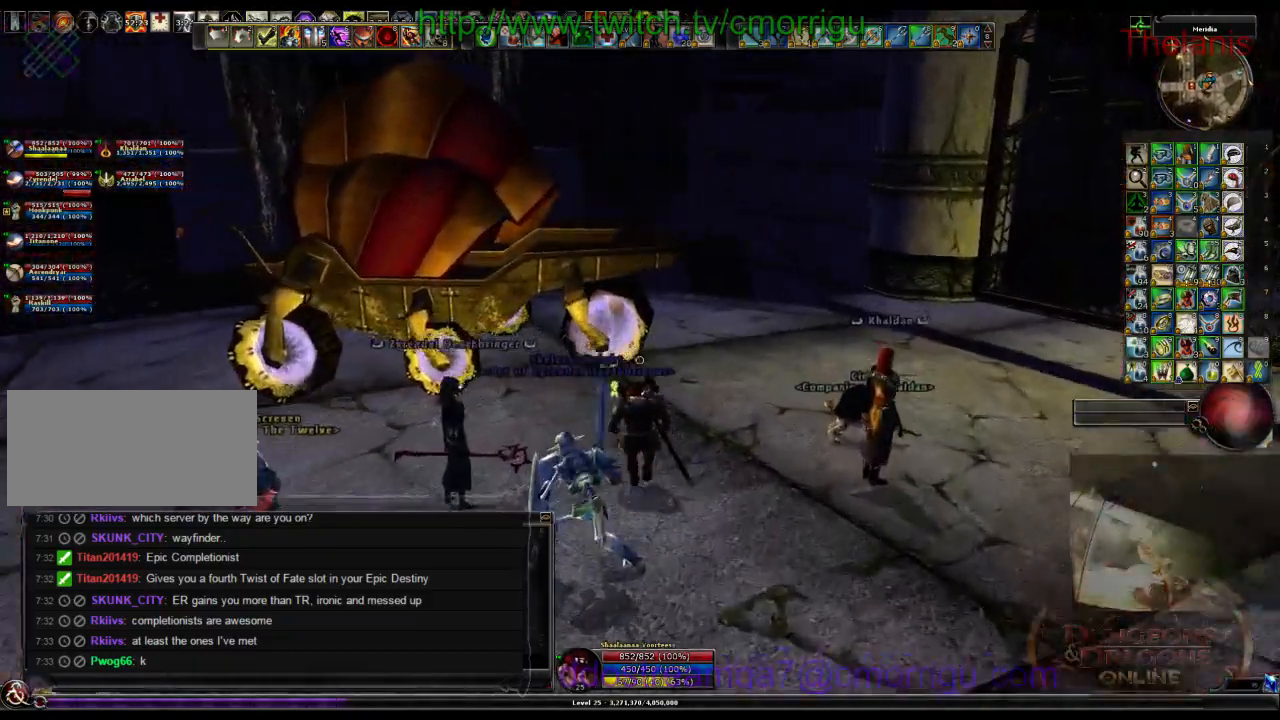
{"keys": ["space", "w"], "events": [[100, "space", "down"]]}
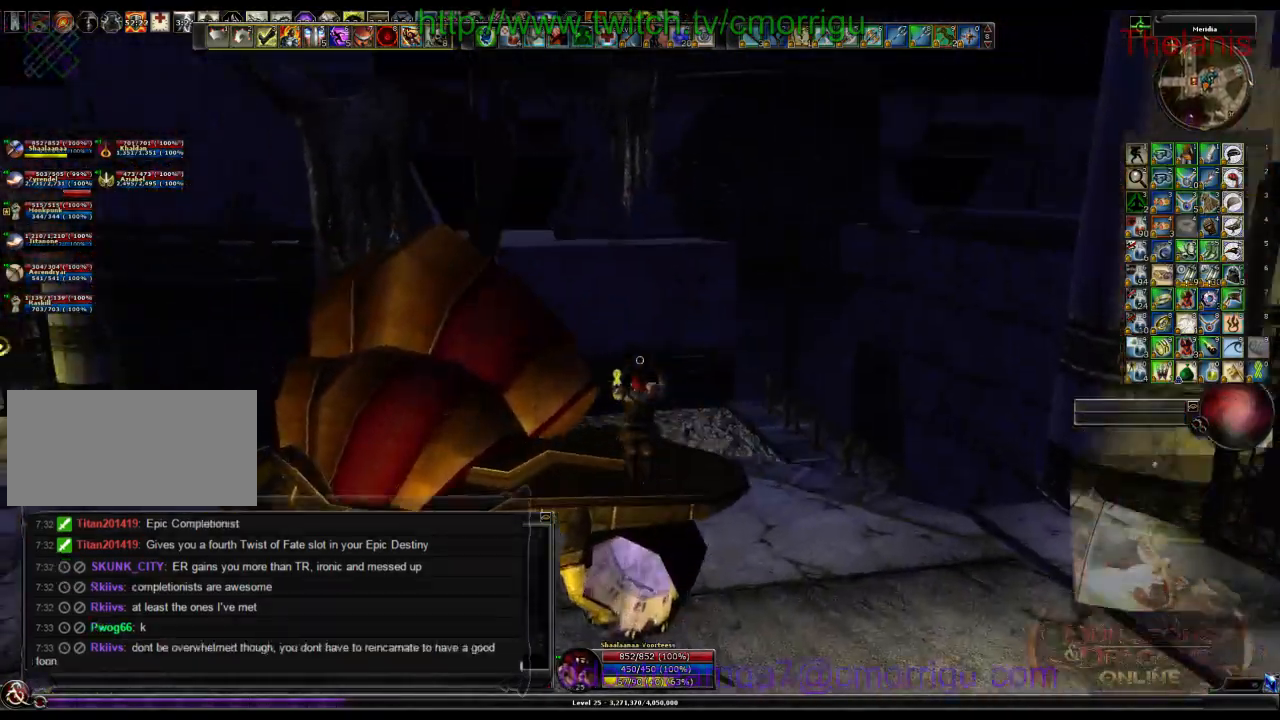
{"keys": [], "events": [[33, "space", "up"], [133, "w", "up"]]}
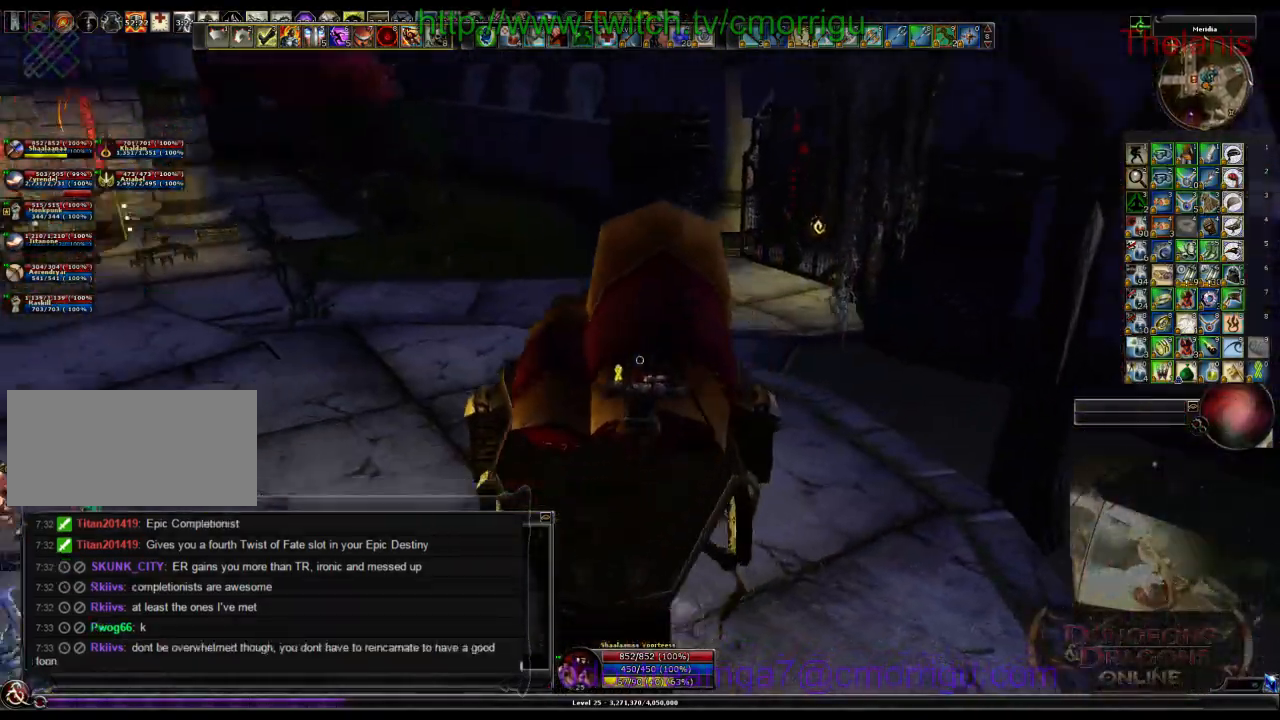
{"keys": [], "events": []}
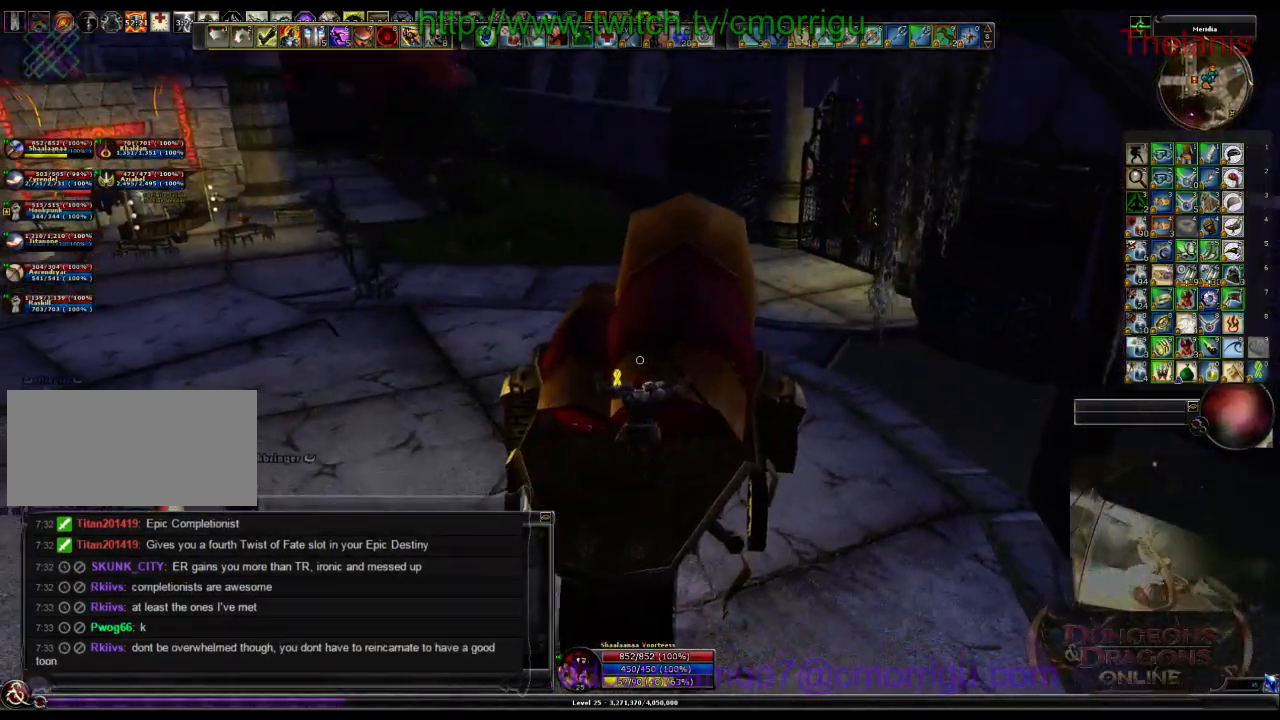
{"keys": [], "events": []}
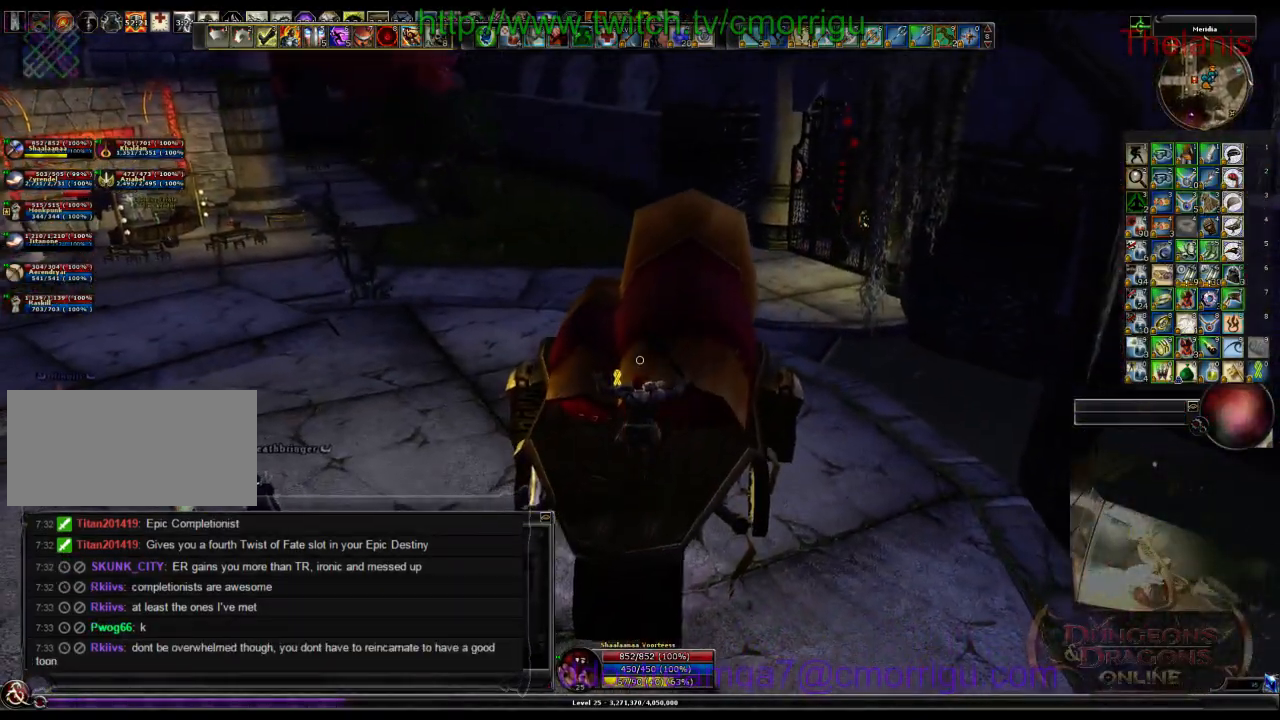
{"keys": ["a"], "events": [[300, "a", "down"]]}
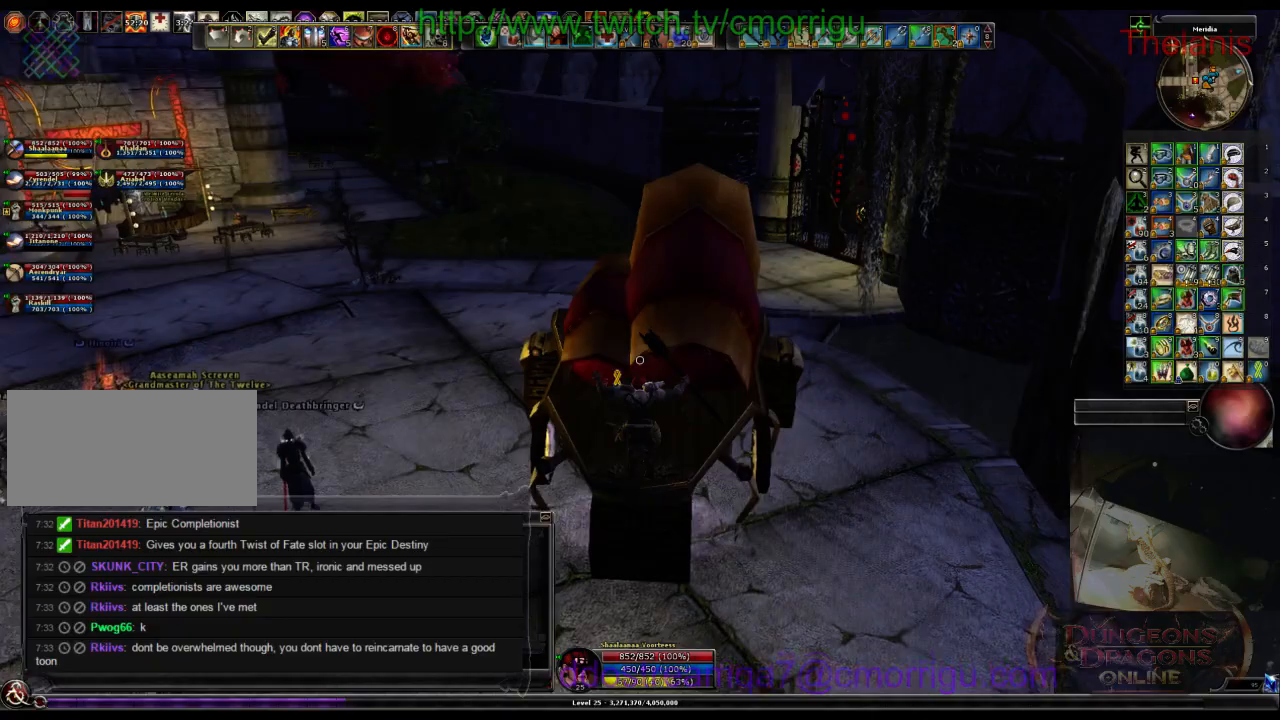
{"keys": ["a"], "events": []}
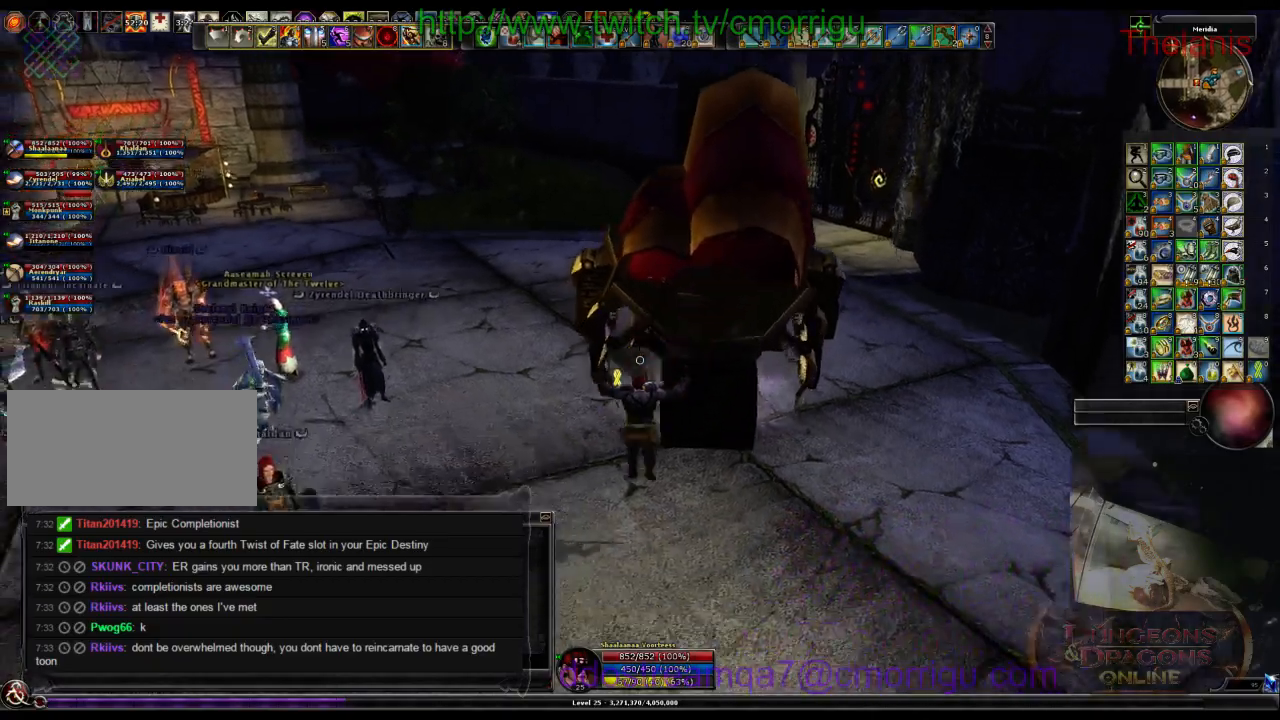
{"keys": ["a", "w"], "events": [[367, "w", "down"]]}
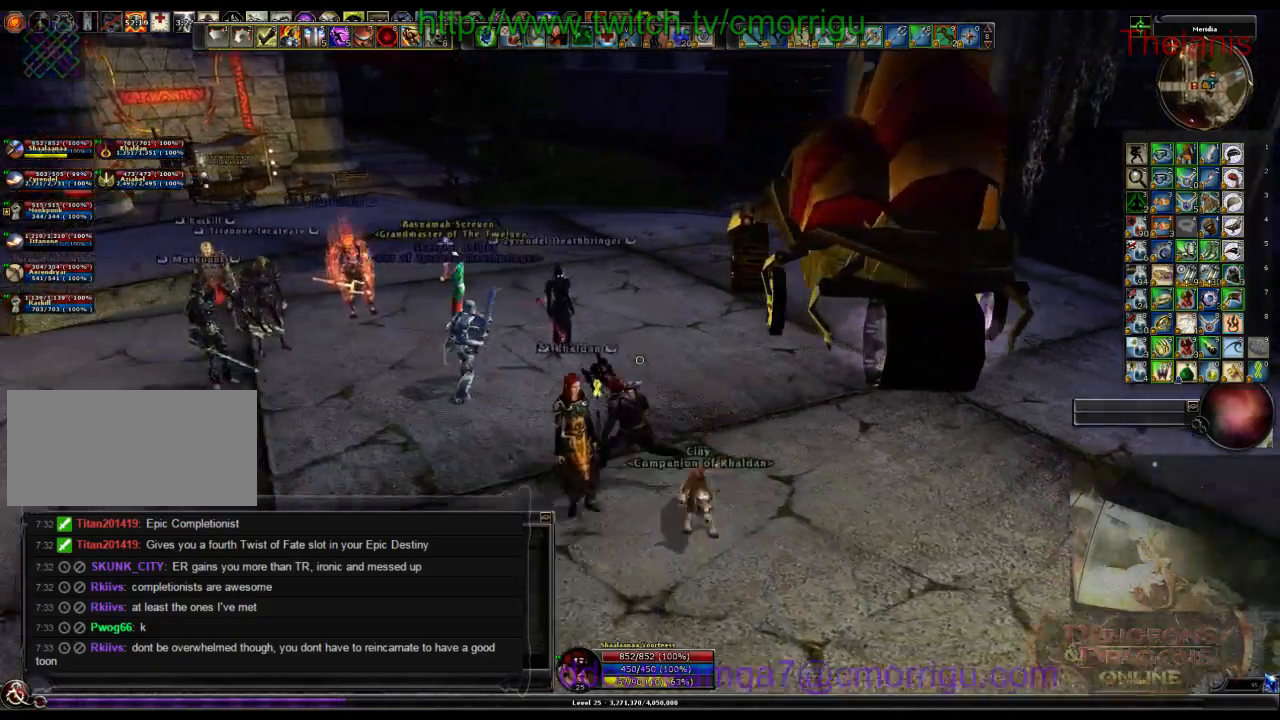
{"keys": ["a", "w"], "events": []}
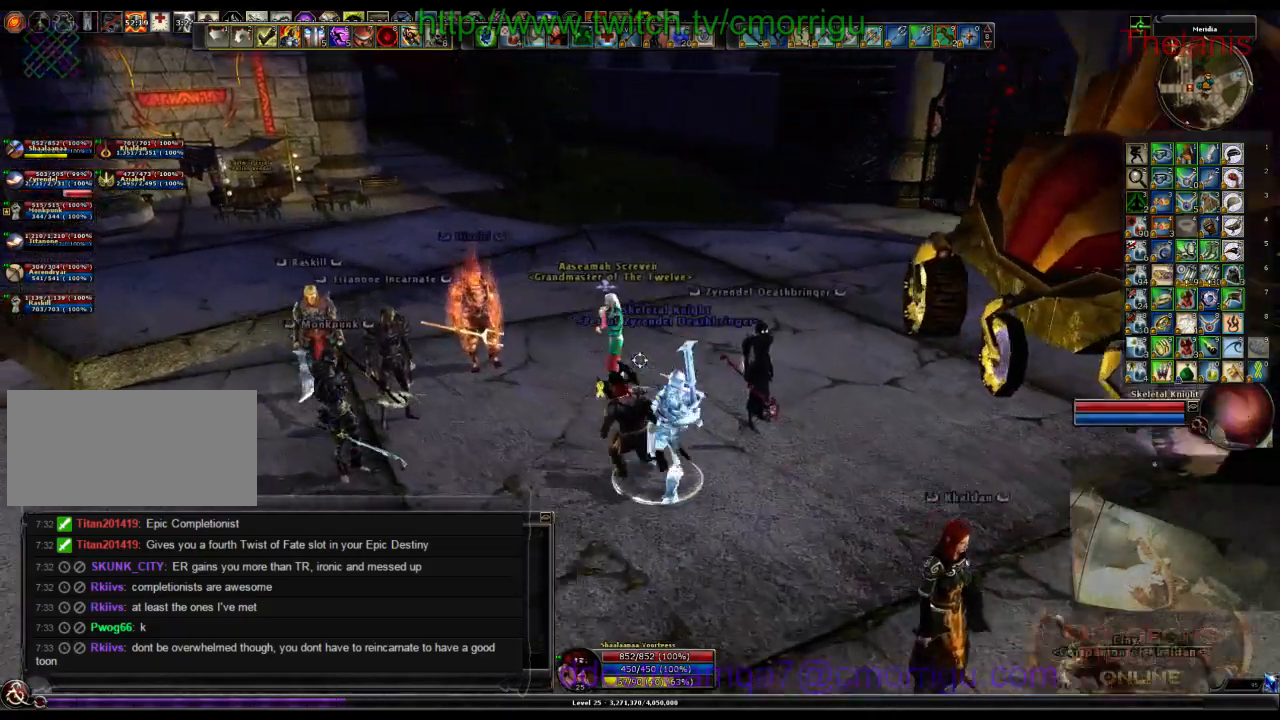
{"keys": ["w"], "events": [[500, "a", "up"]]}
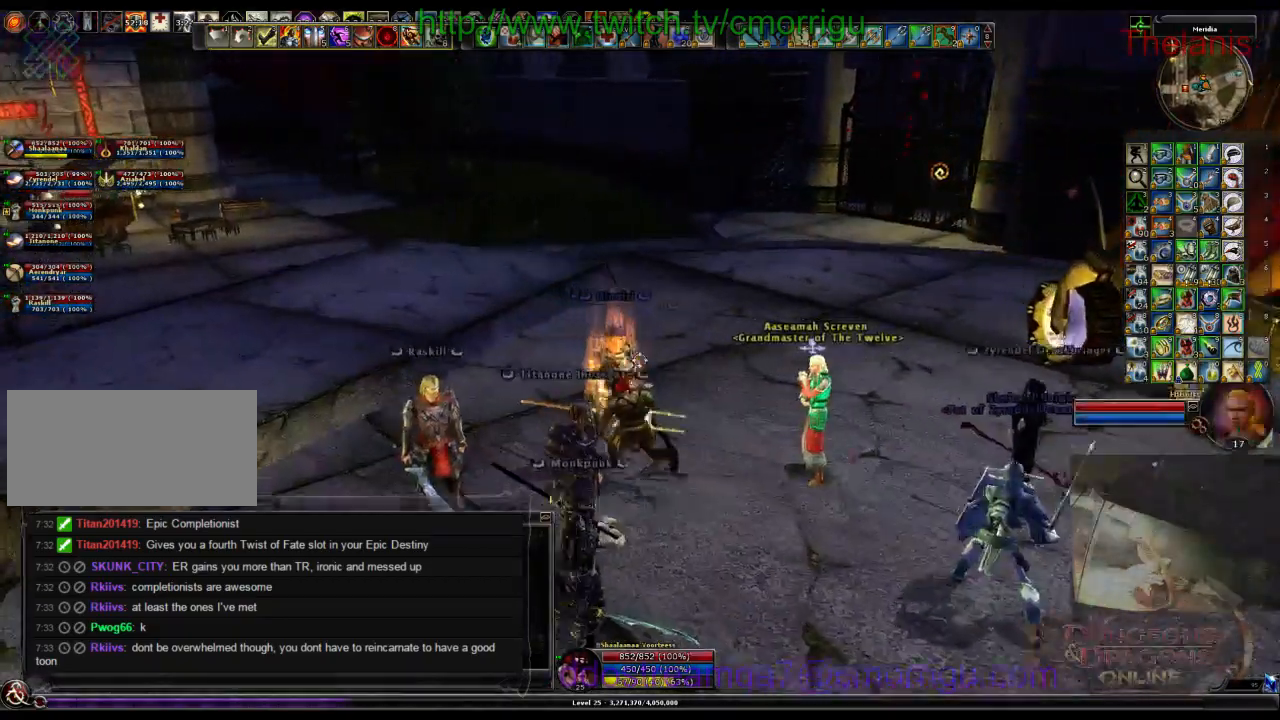
{"keys": [], "events": [[200, "w", "up"]]}
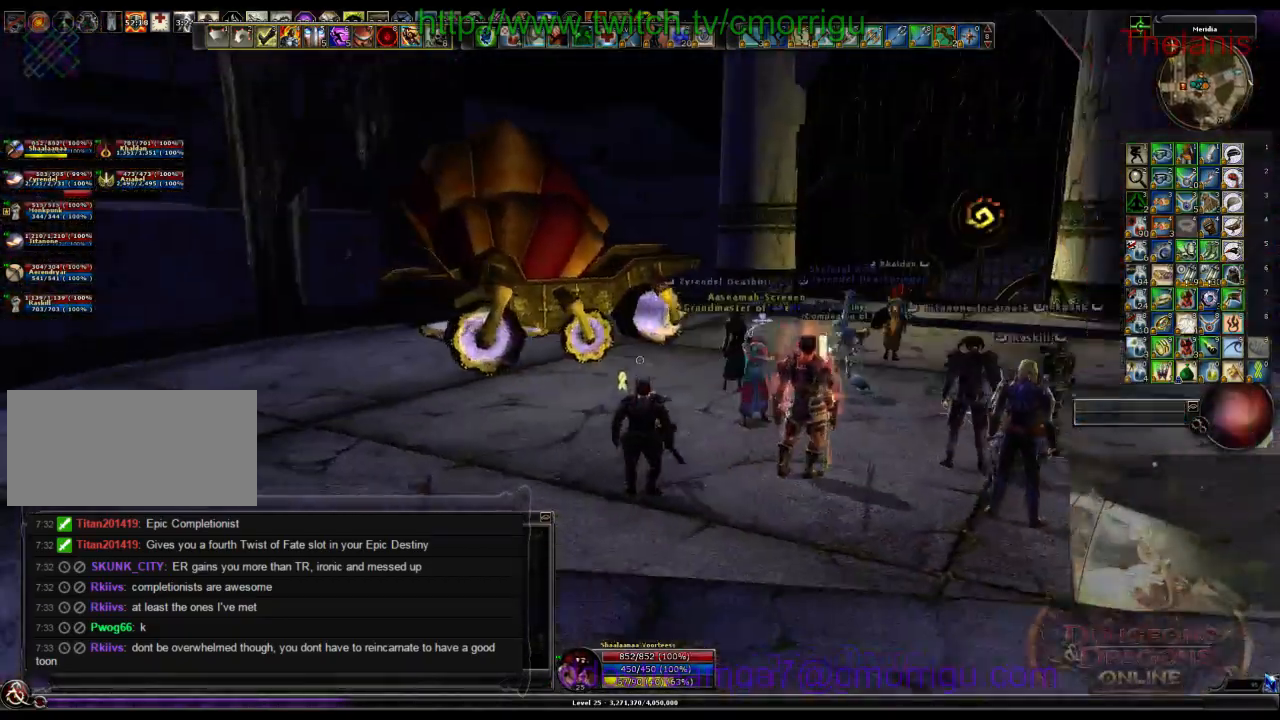
{"keys": [], "events": []}
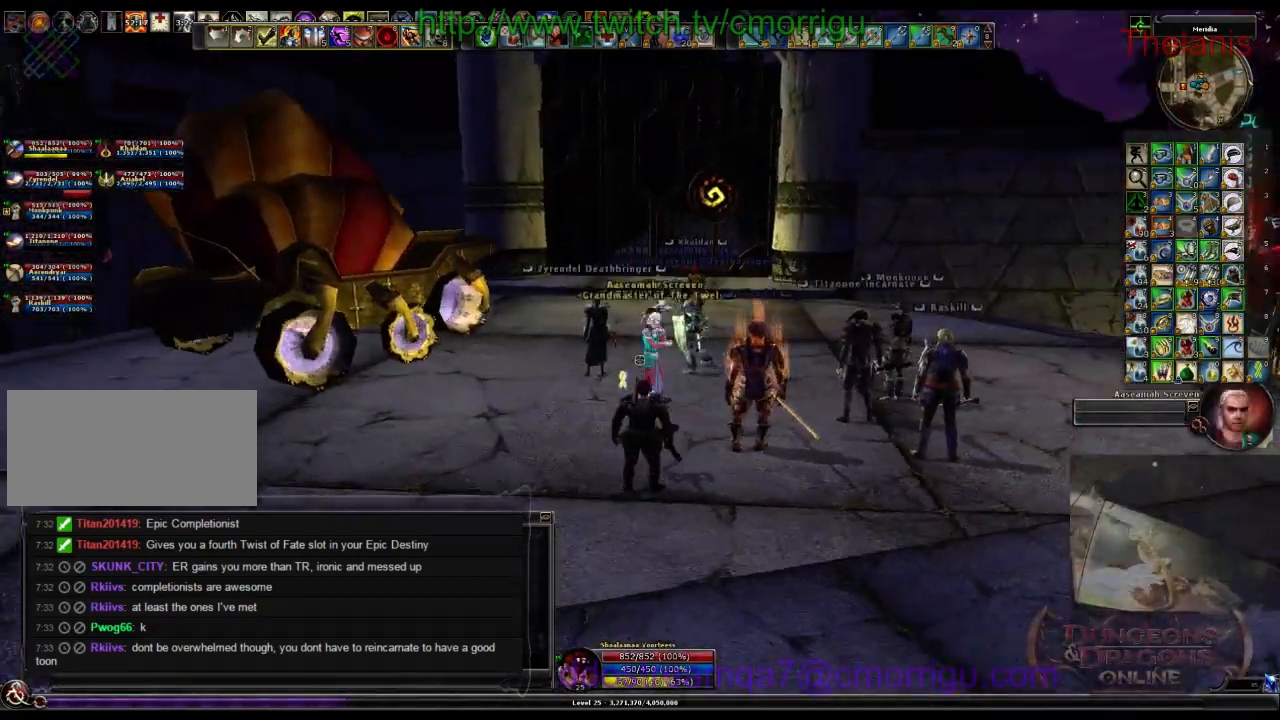
{"keys": [], "events": []}
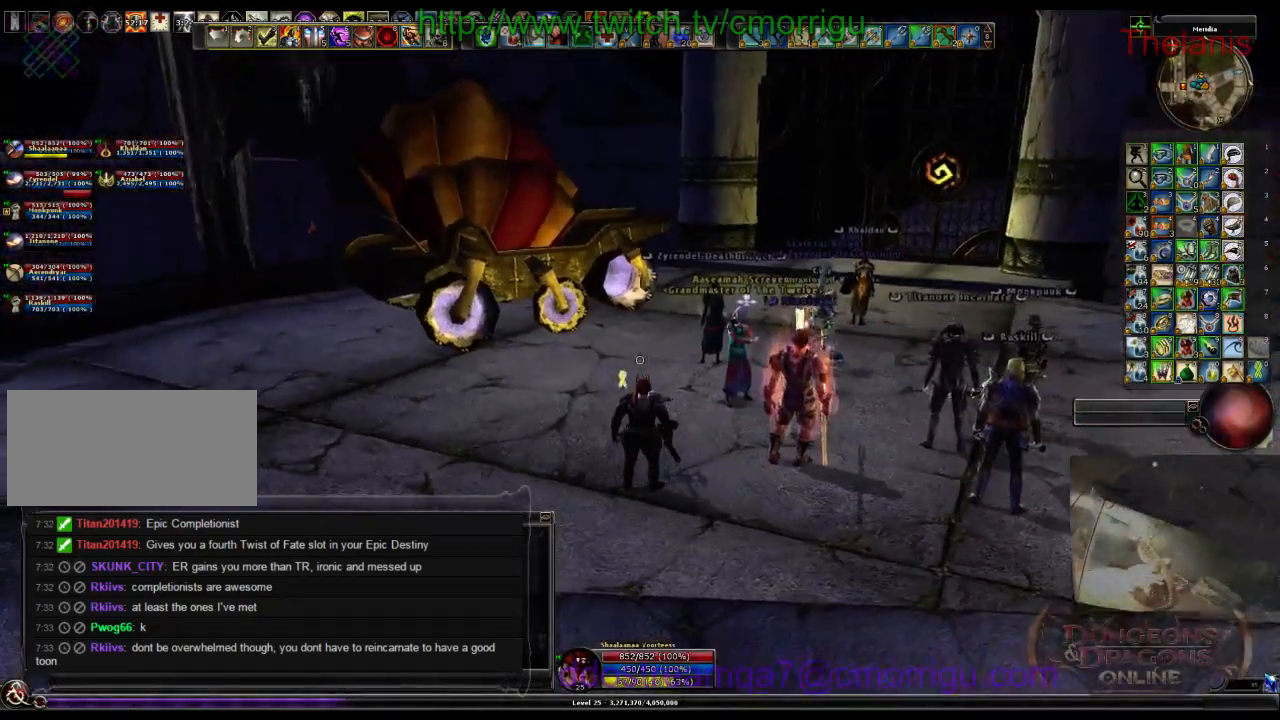
{"keys": [], "events": []}
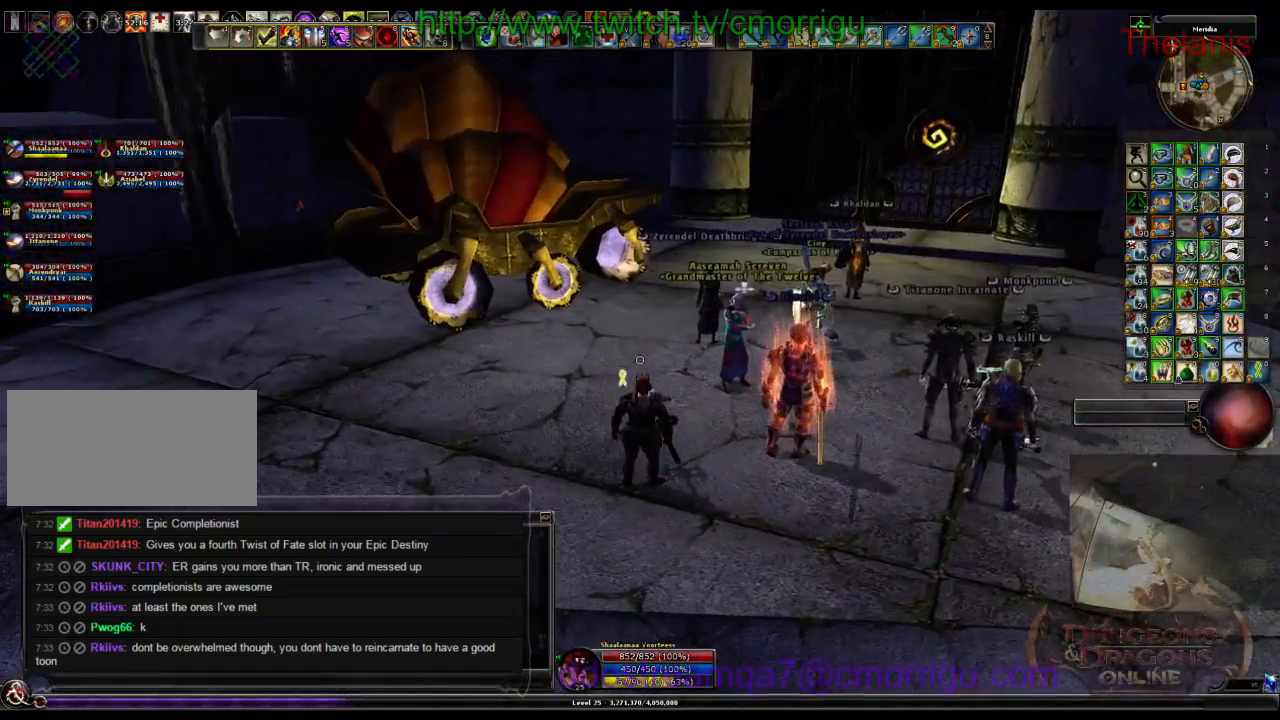
{"keys": [], "events": []}
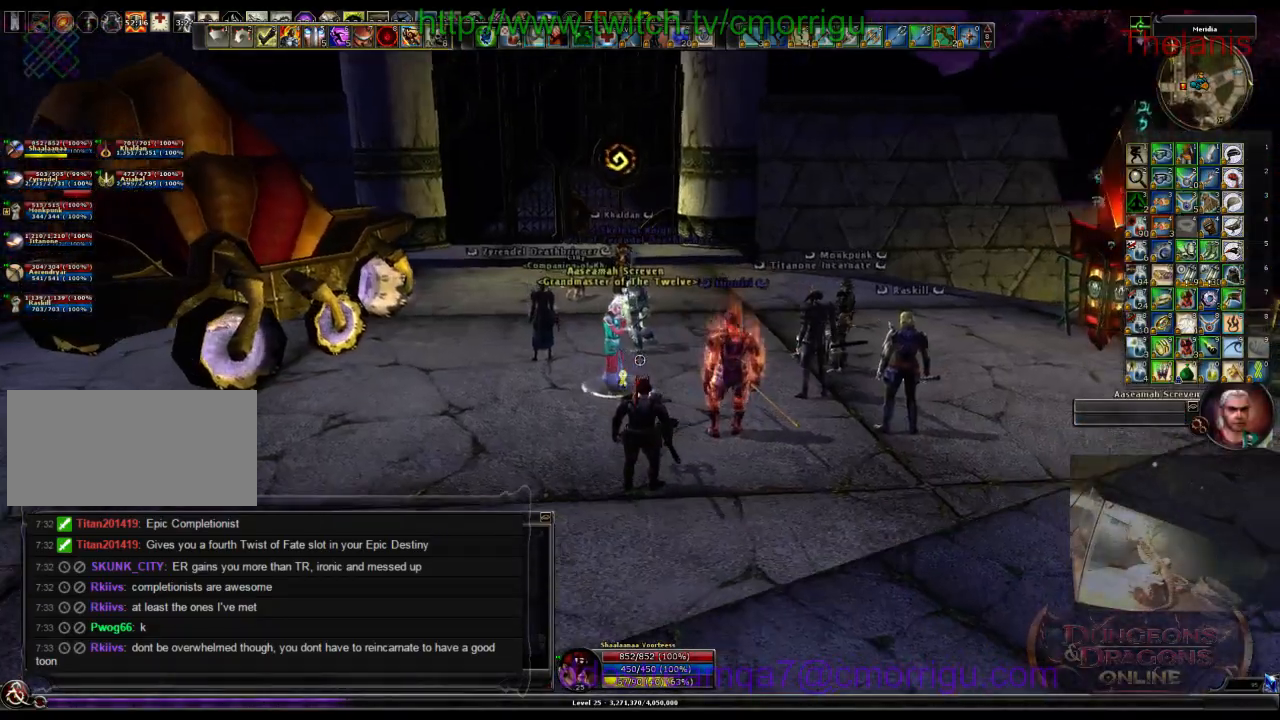
{"keys": ["w"], "events": [[467, "w", "down"]]}
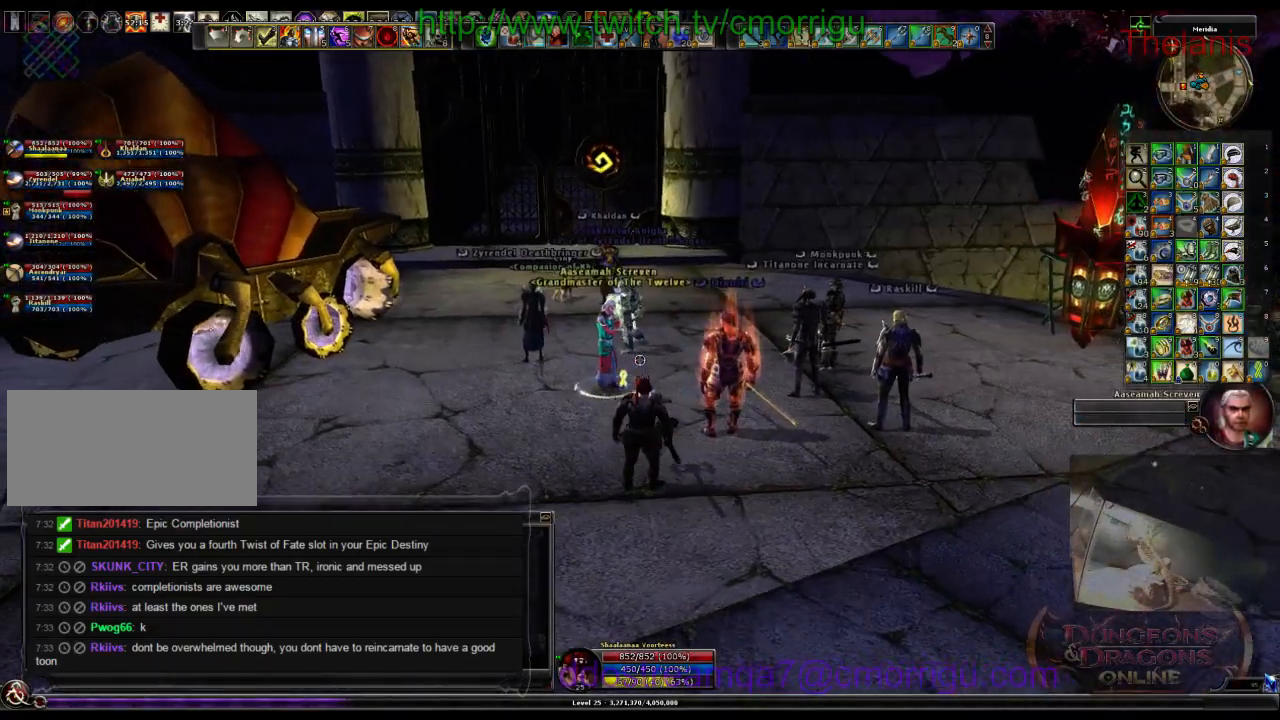
{"keys": ["w"], "events": []}
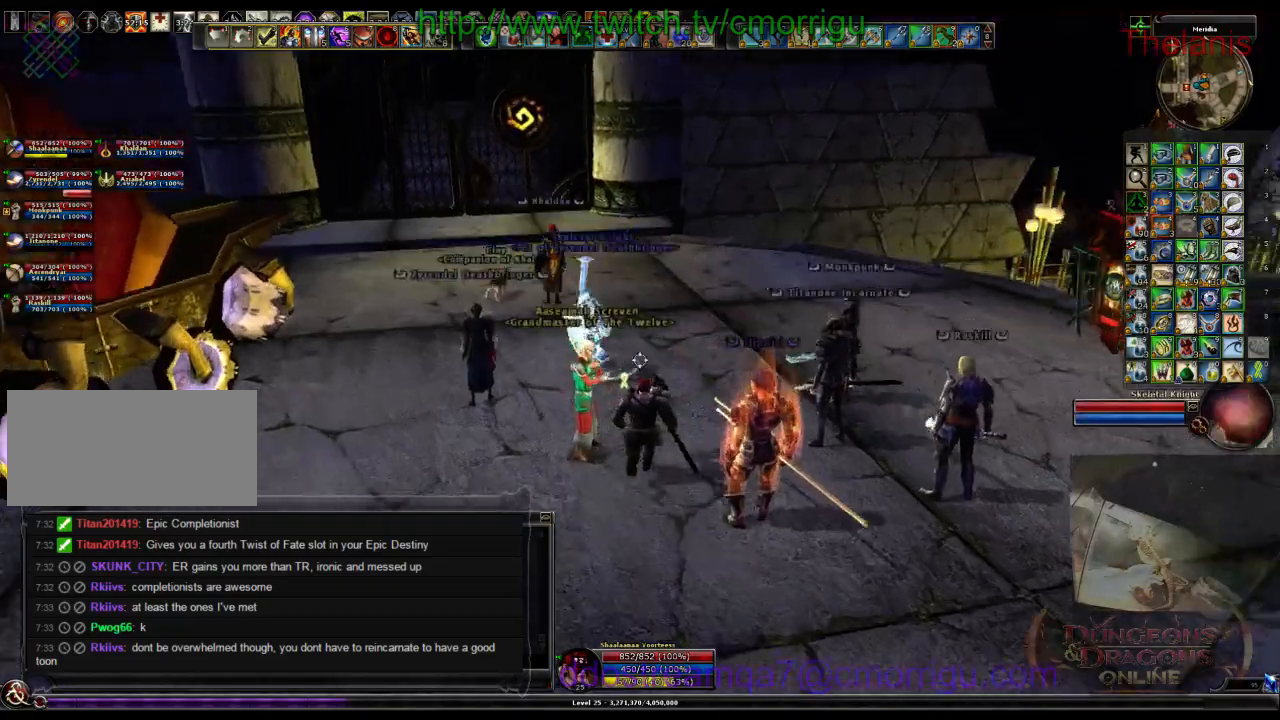
{"keys": []}
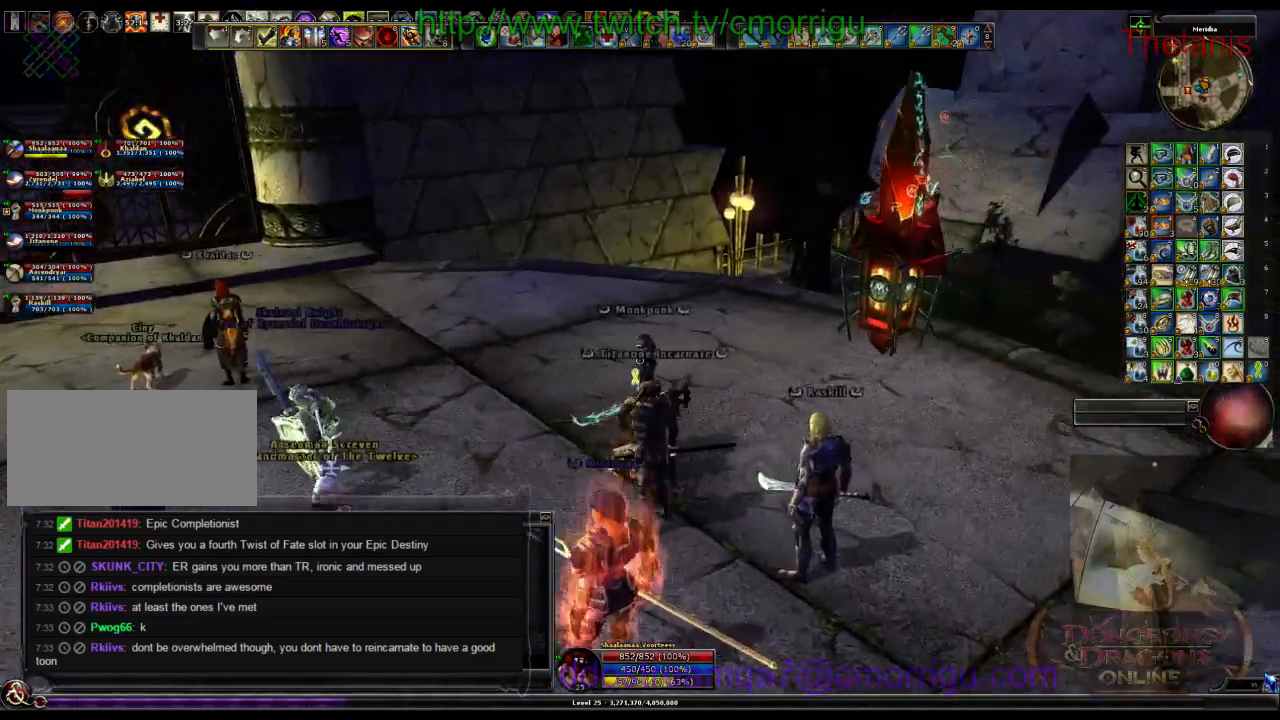
{"keys": [], "events": []}
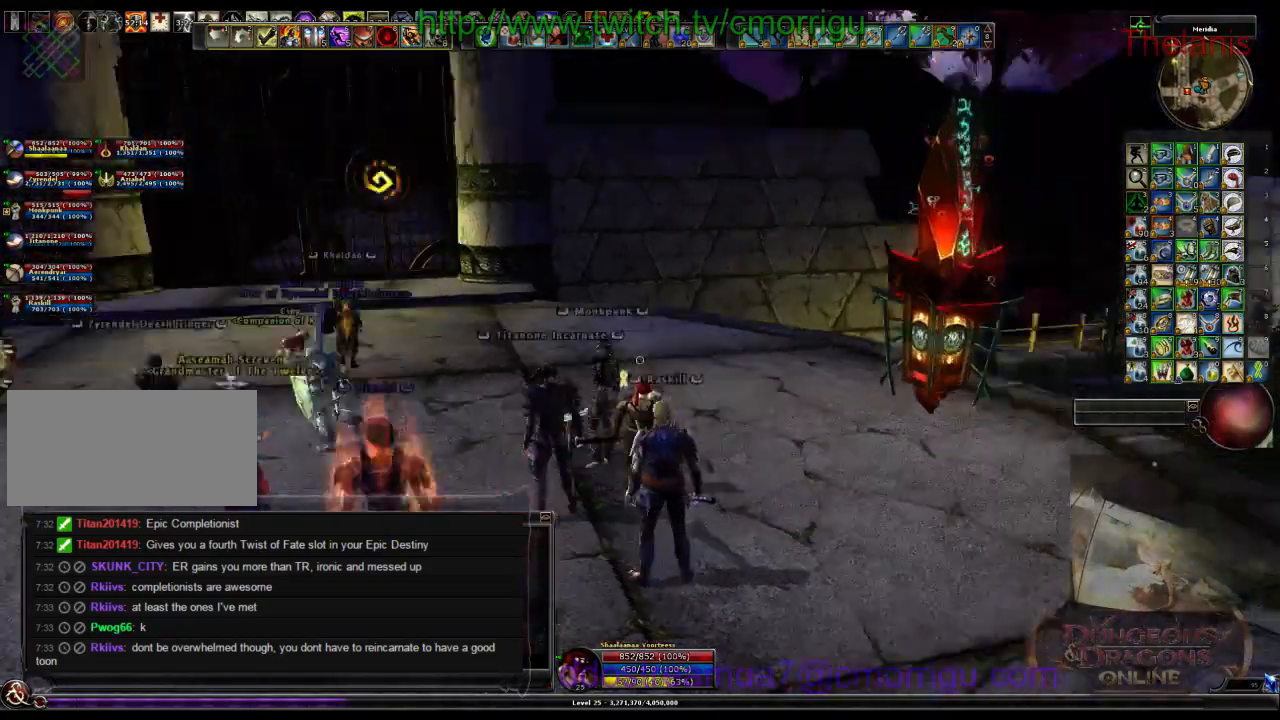
{"keys": [], "events": []}
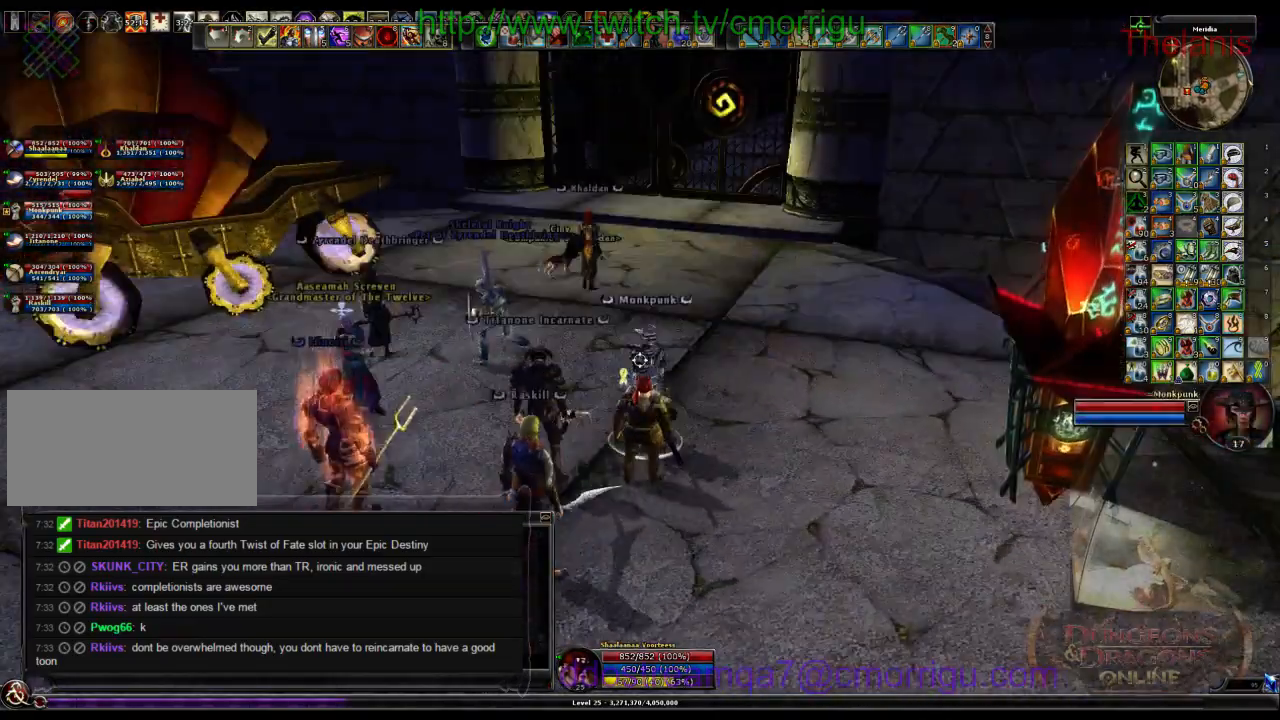
{"keys": ["a"], "events": [[267, "a", "down"]]}
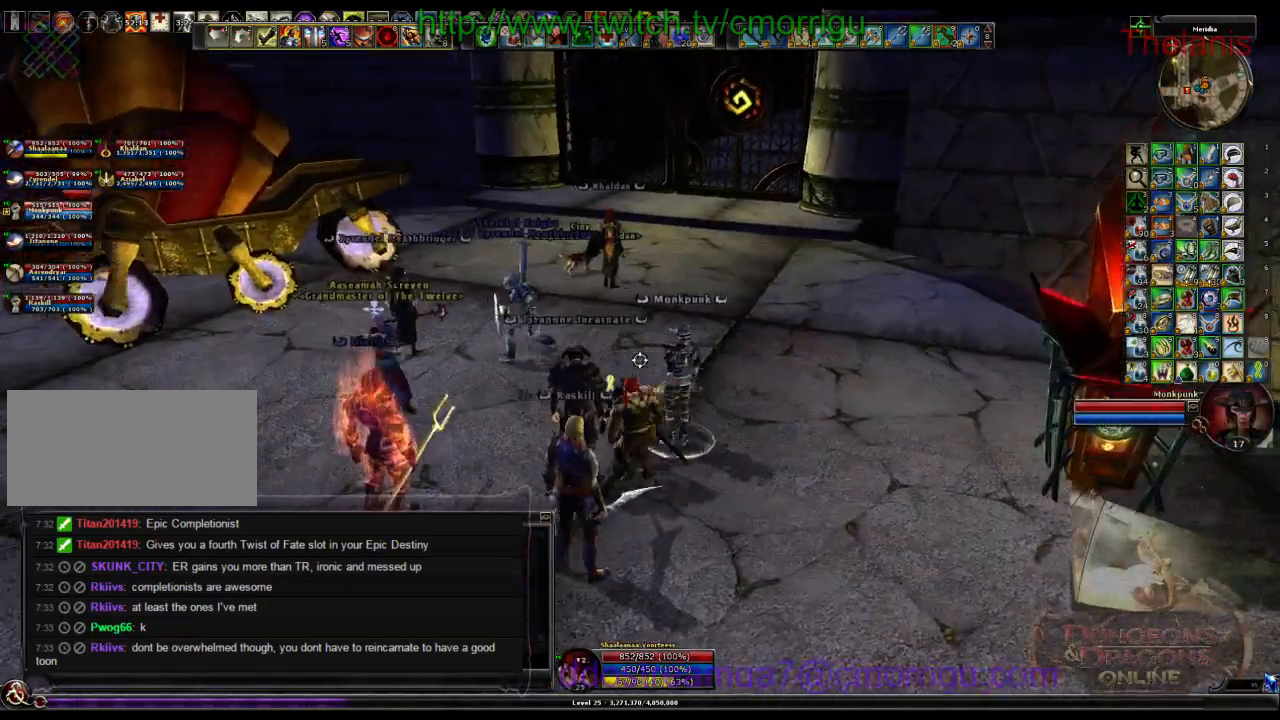
{"keys": [], "events": [[133, "w", "down"], [367, "a", "up"], [433, "w", "up"]]}
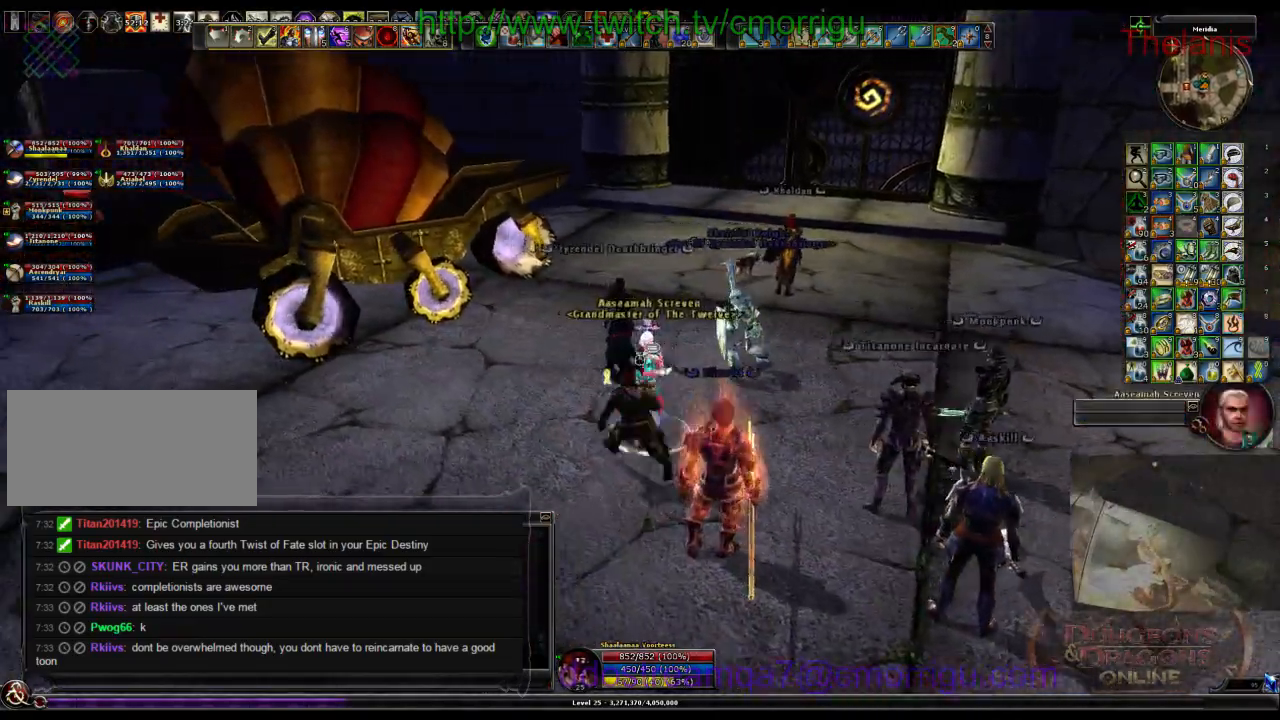
{"keys": [], "events": []}
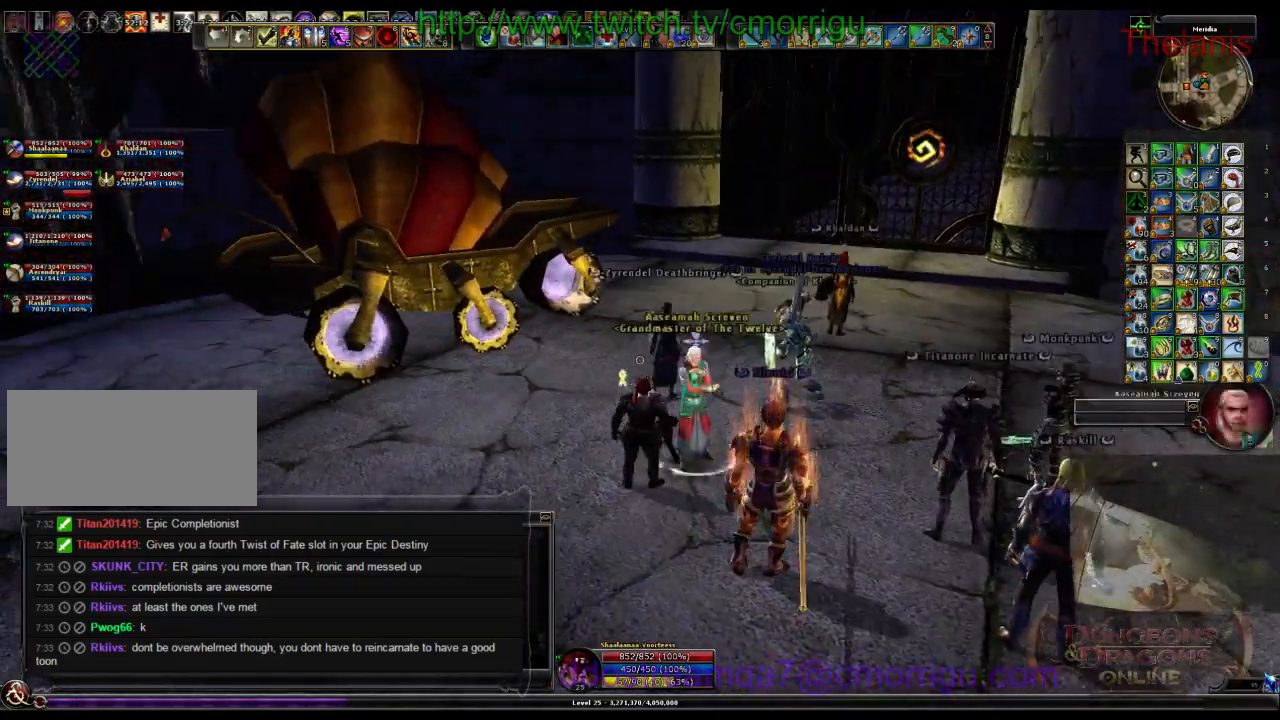
{"keys": ["w"], "events": [[167, "a", "down"], [400, "w", "down"], [500, "a", "up"]]}
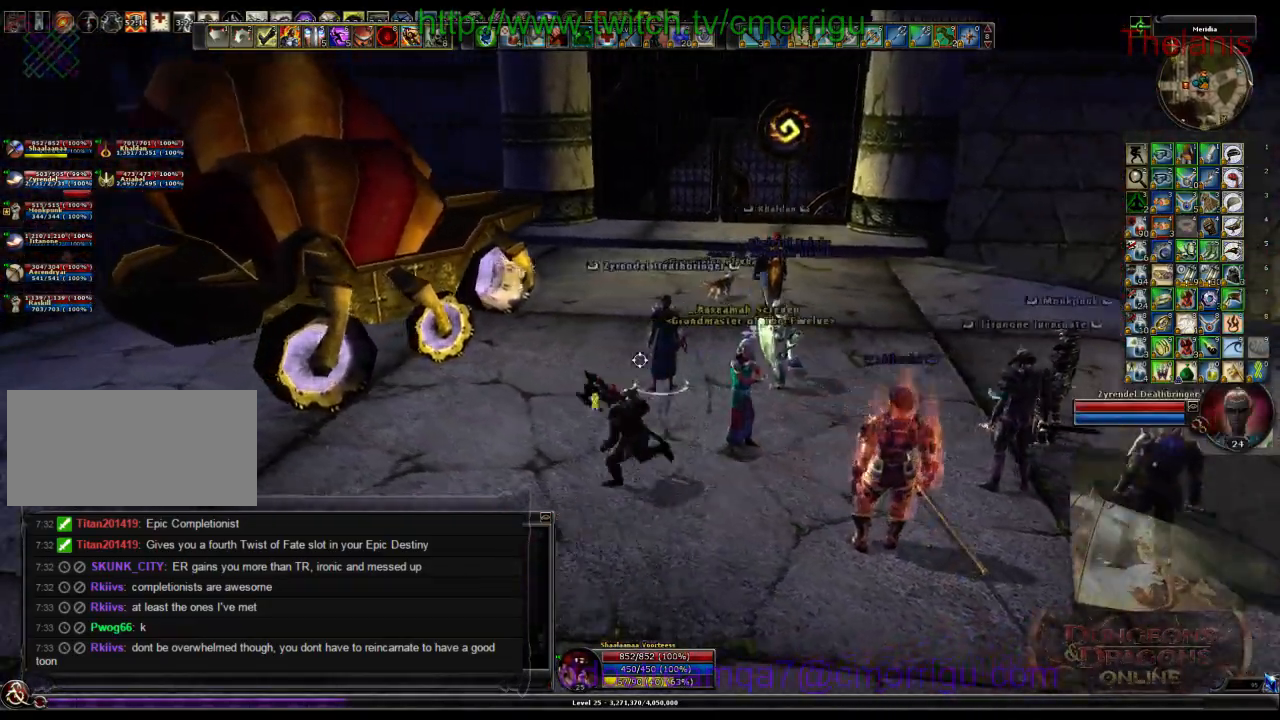
{"keys": ["d"], "events": [[300, "d", "down"], [333, "w", "up"]]}